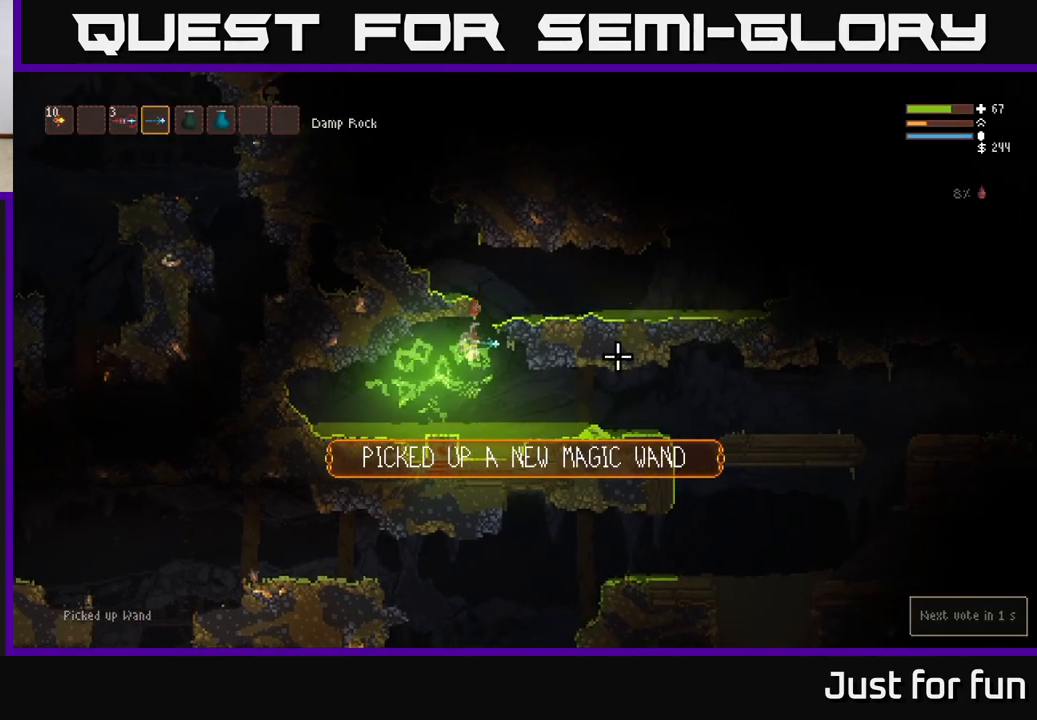
Gameplay with a controller (Xbox layout); each line is a JSON object with the inputs held at the frame after it. "events" lists button and stick changes between this image and that frame as [ms after this image, input, new state], when the widget could be followed in between.
{"buttons": [], "left_stick": "right", "right_stick": "right", "events": [[100, "L2", "down"], [250, "L2", "up"]]}
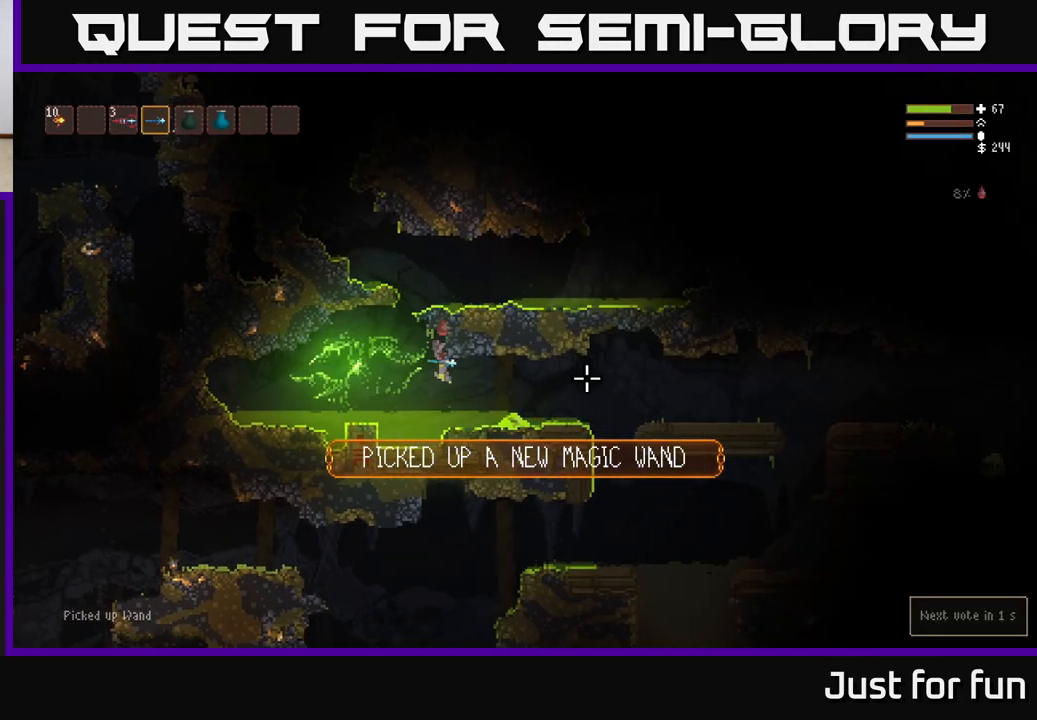
{"buttons": [], "left_stick": "right", "right_stick": "right", "events": [[50, "L2", "down"], [200, "L2", "up"], [333, "L2", "down"], [467, "L2", "up"]]}
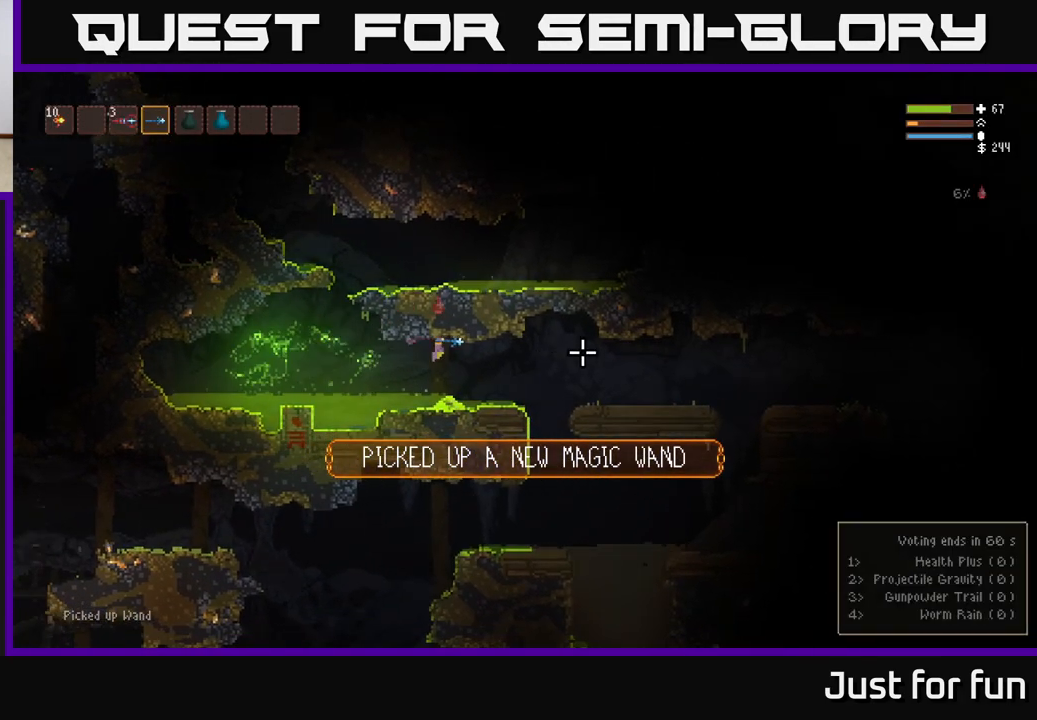
{"buttons": [], "left_stick": "right", "right_stick": "right", "events": [[200, "L2", "down"], [333, "L2", "up"]]}
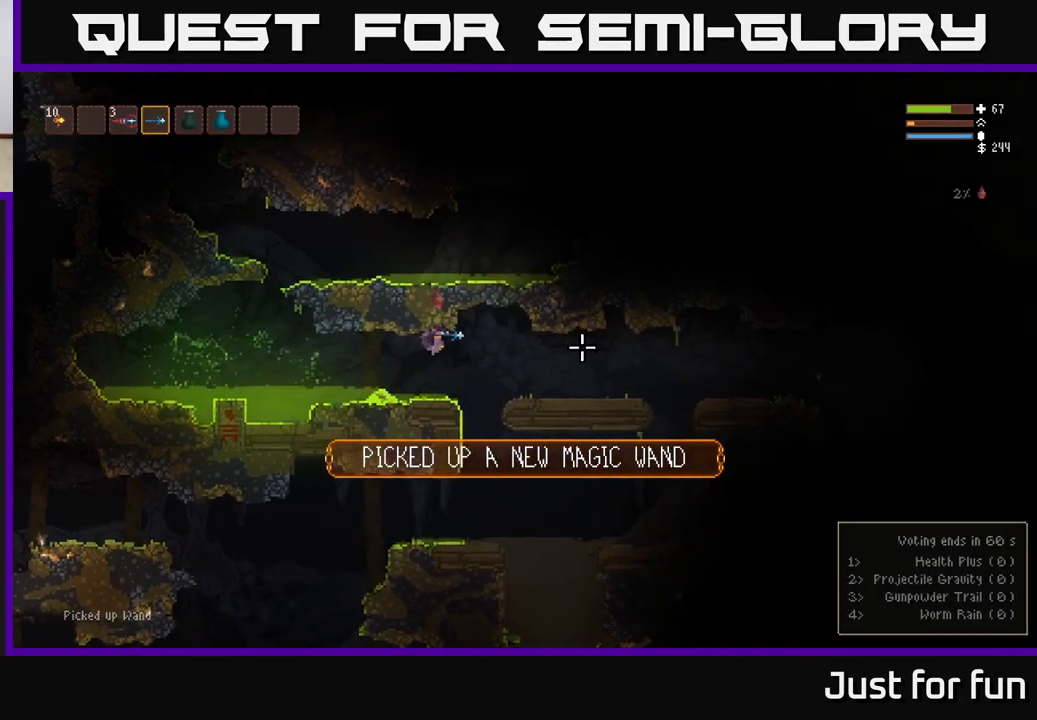
{"buttons": [], "left_stick": "right", "right_stick": "right", "events": [[50, "L2", "down"], [150, "R1", "down"], [183, "L2", "up"], [250, "R1", "up"]]}
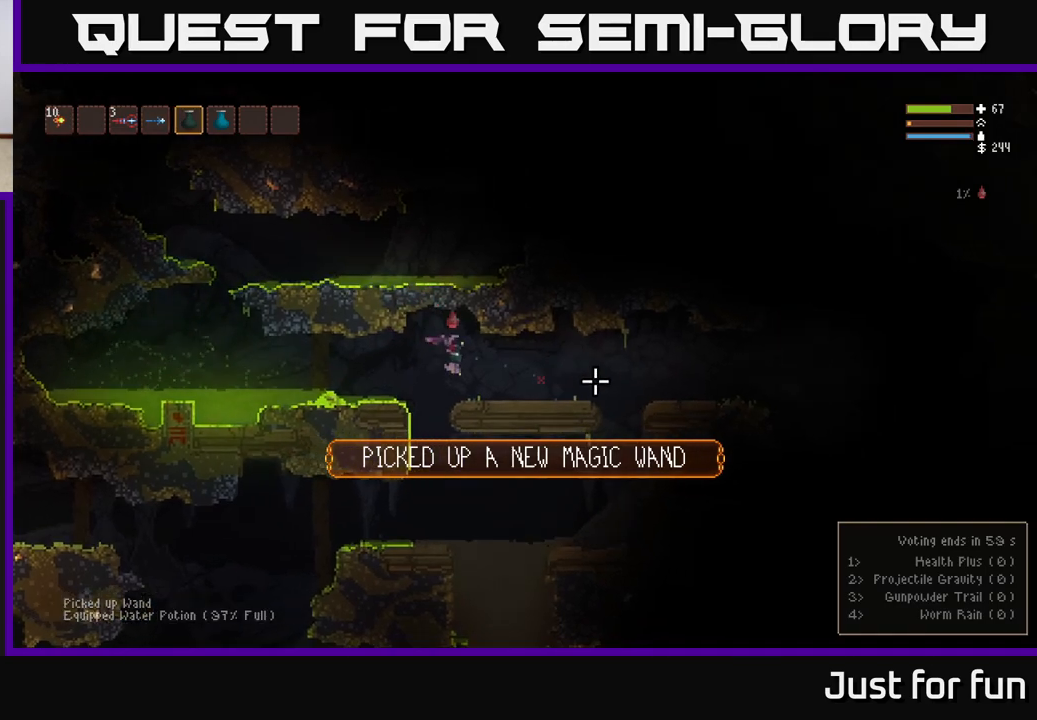
{"buttons": [], "left_stick": "center", "right_stick": "right"}
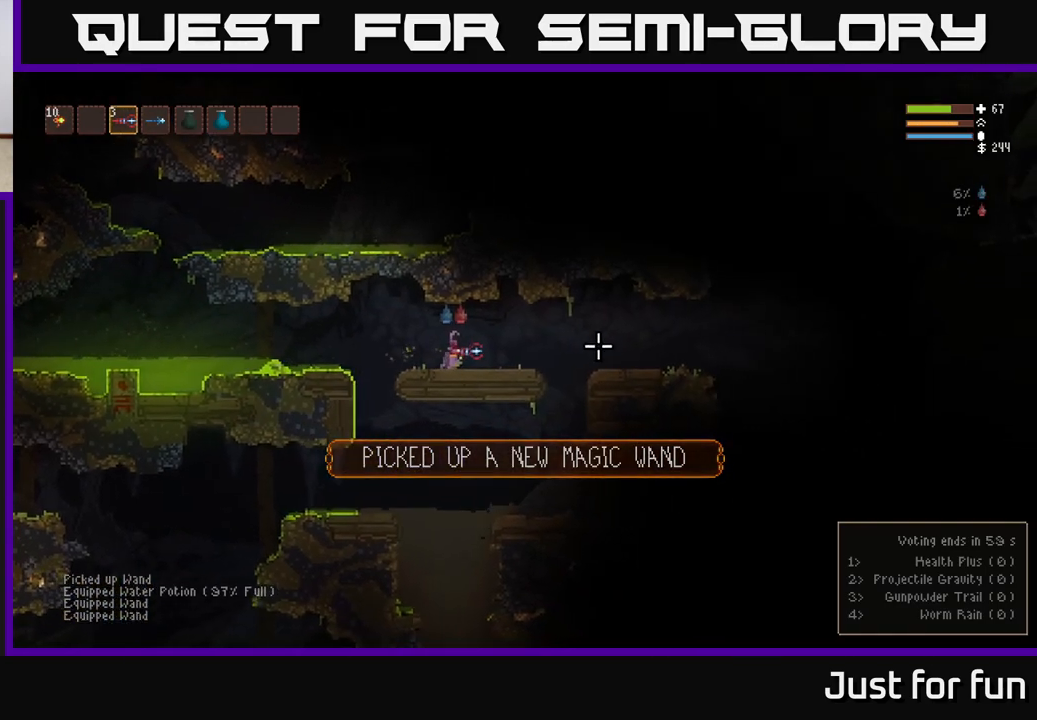
{"buttons": [], "left_stick": "center", "right_stick": "right", "events": [[450, "R2", "down"], [500, "R2", "up"]]}
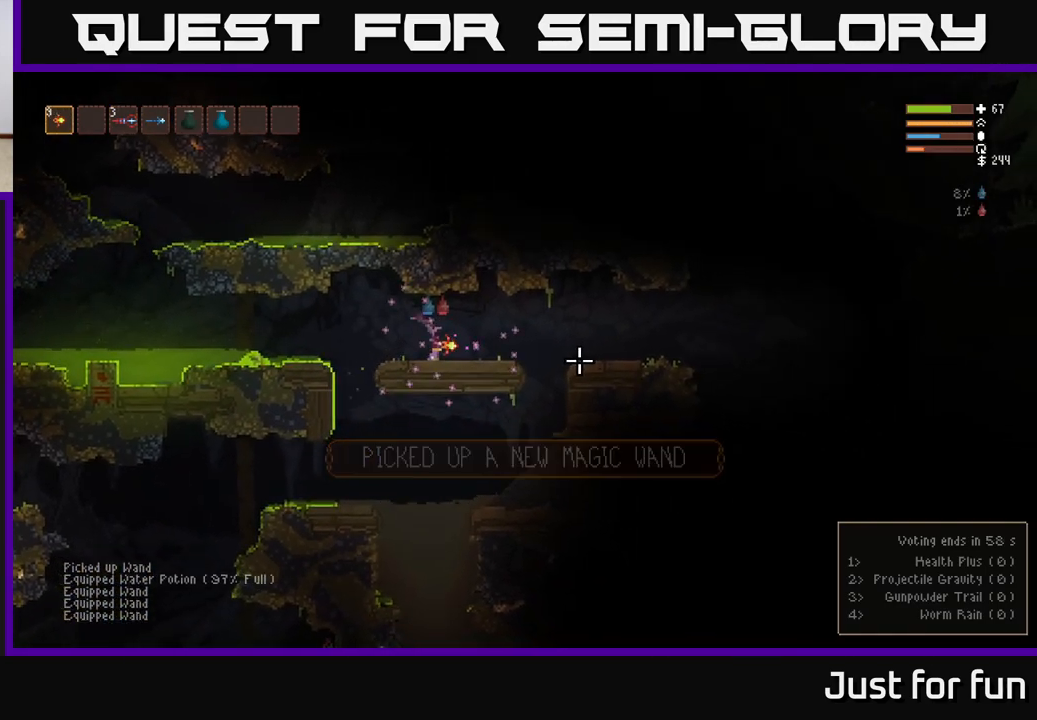
{"buttons": [], "left_stick": "center", "right_stick": "right", "events": [[283, "R1", "down"], [333, "R1", "up"], [450, "R1", "down"], [500, "R1", "up"]]}
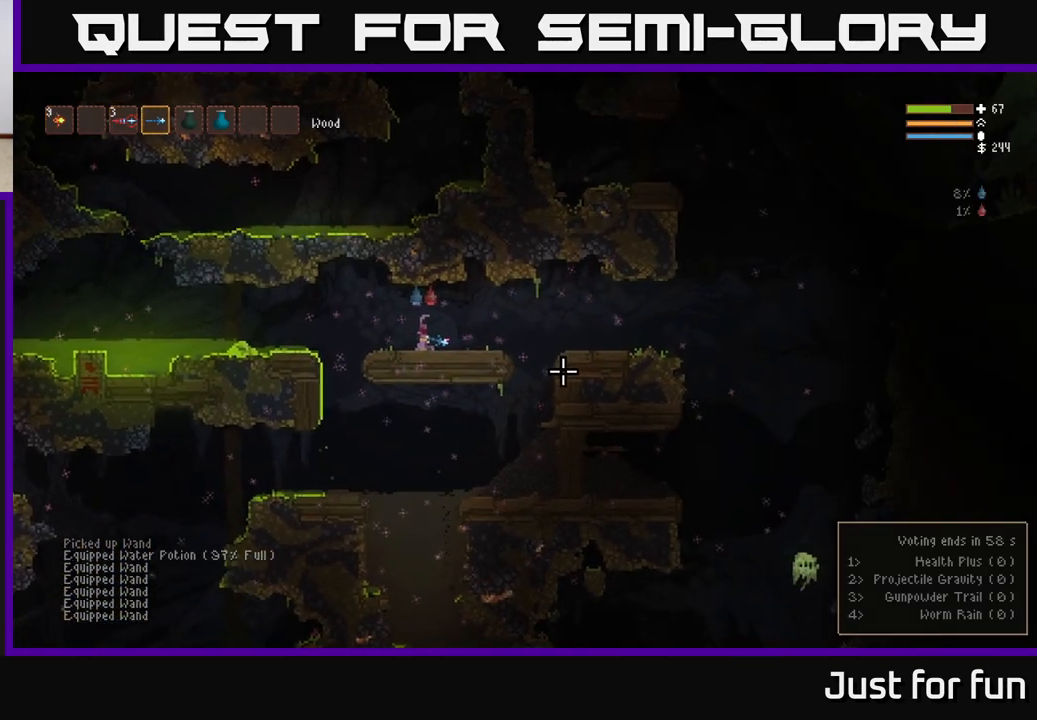
{"buttons": [], "left_stick": "right", "right_stick": "down-right", "events": [[267, "right_stick", "down-right"], [317, "left_stick", "right"]]}
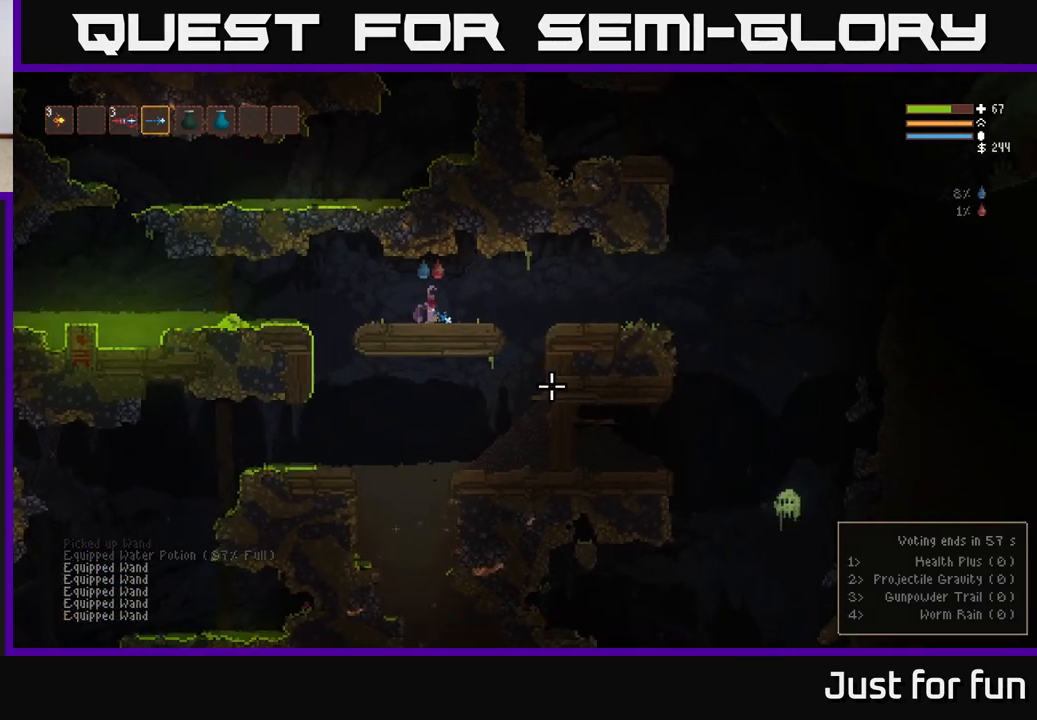
{"buttons": ["L2"], "left_stick": "right", "right_stick": "down-right", "events": [[417, "L2", "down"]]}
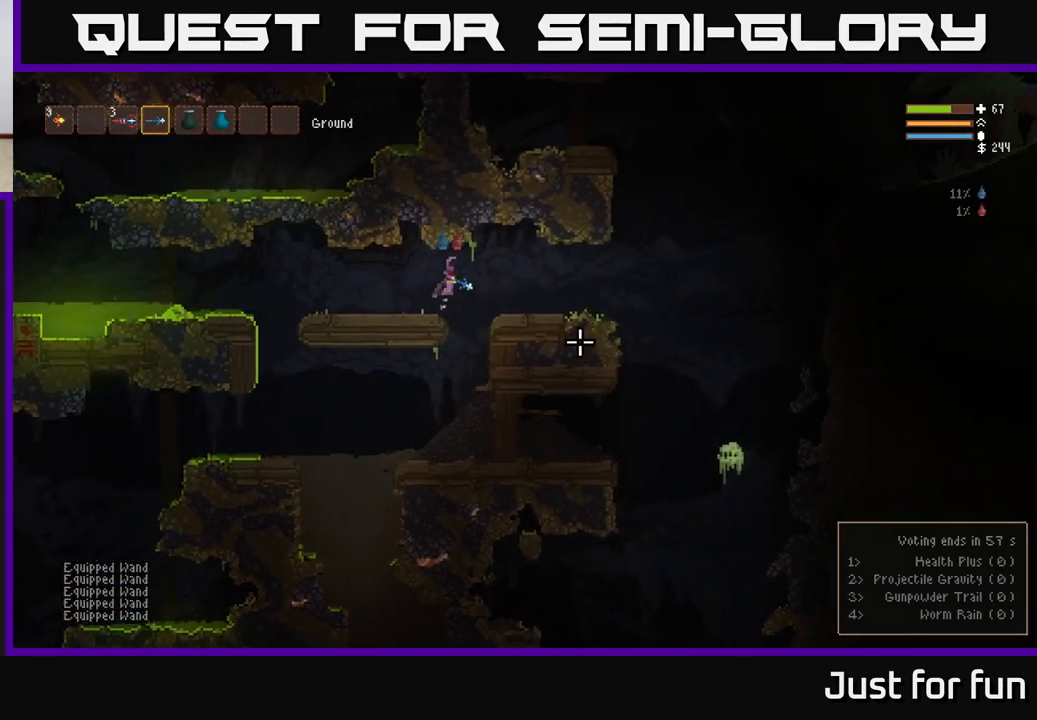
{"buttons": [], "left_stick": "right", "right_stick": "down-right", "events": [[33, "L2", "up"]]}
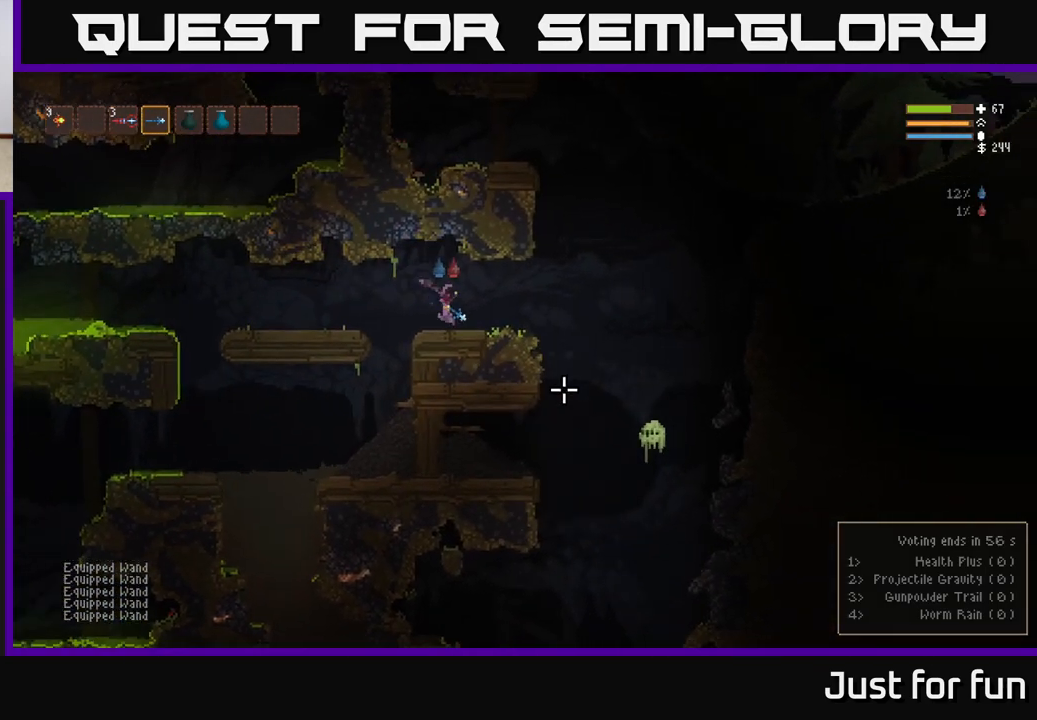
{"buttons": [], "left_stick": "right", "right_stick": "down-right", "events": [[150, "L2", "down"], [267, "L2", "up"], [367, "R2", "down"], [467, "R2", "up"]]}
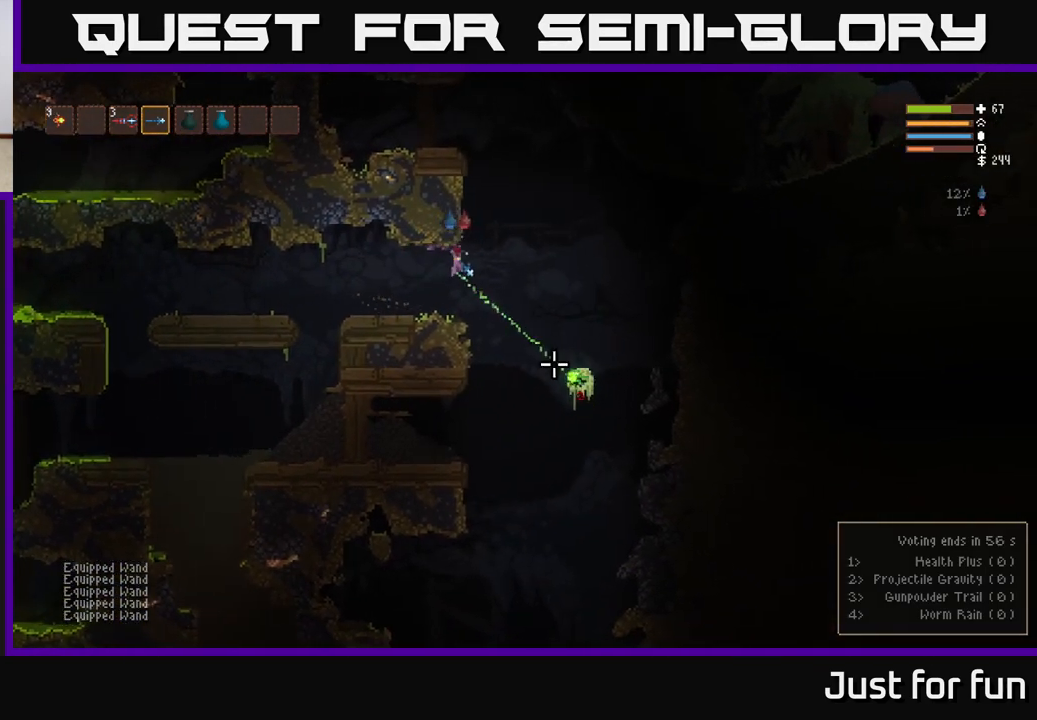
{"buttons": [], "left_stick": "right", "right_stick": "down-right", "events": [[150, "L2", "down"], [250, "R2", "down"], [283, "L2", "up"], [350, "R2", "up"]]}
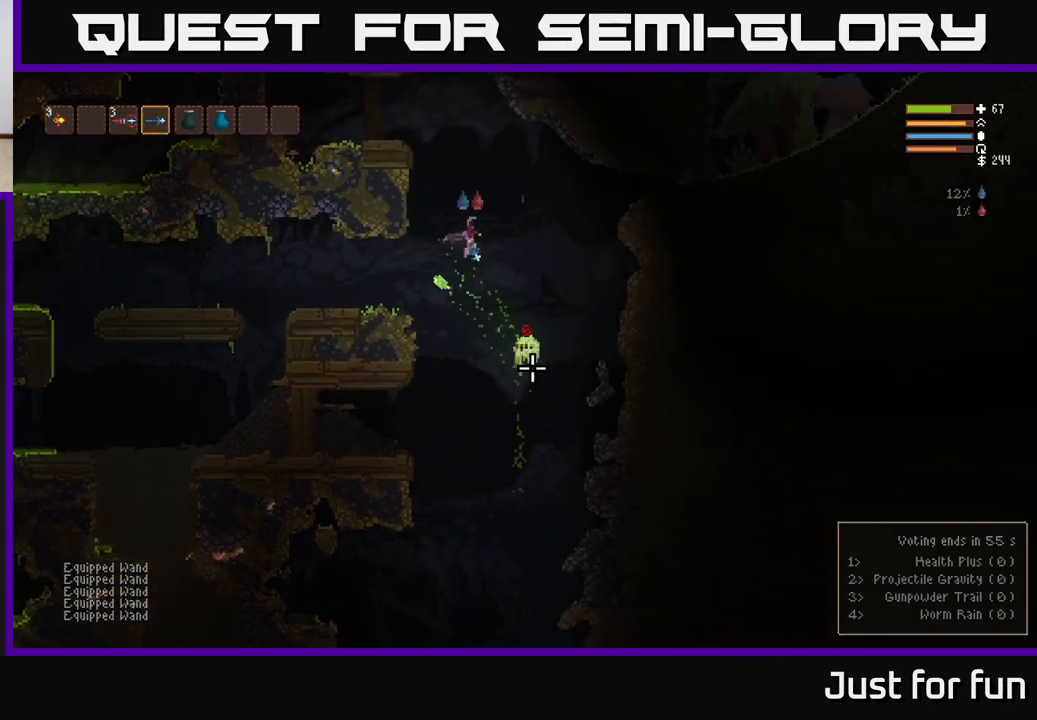
{"buttons": [], "left_stick": "right", "right_stick": "down", "events": [[33, "right_stick", "down"], [133, "L2", "down"], [167, "R2", "down"], [233, "R2", "up"], [367, "L2", "up"]]}
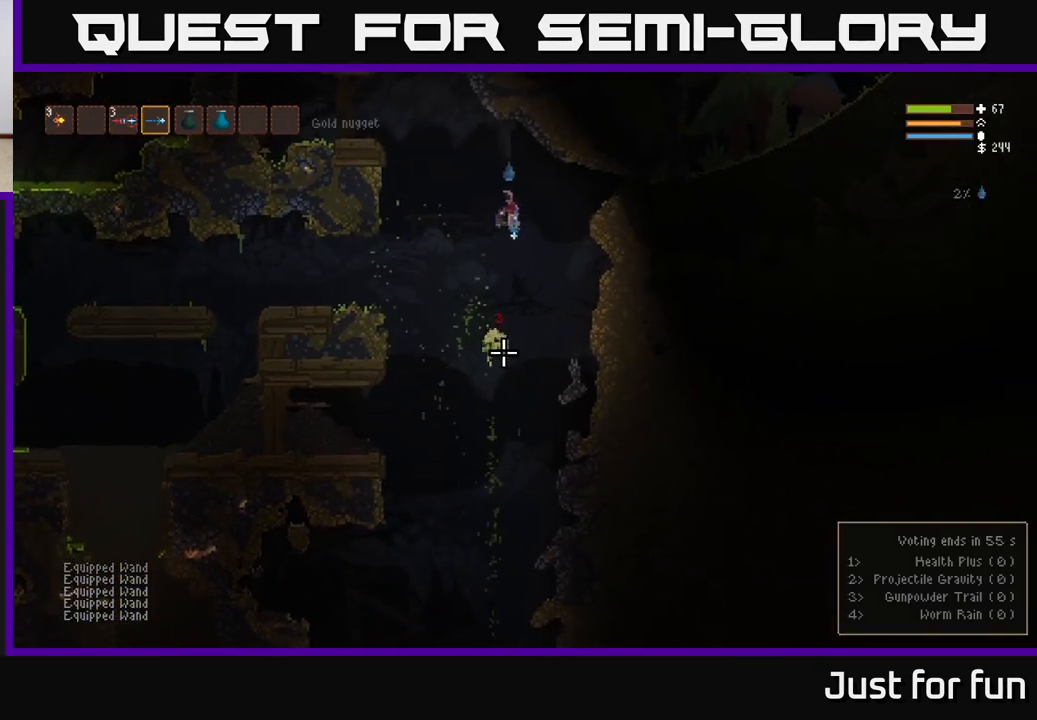
{"buttons": [], "left_stick": "left", "right_stick": "down-left", "events": [[283, "left_stick", "center"], [317, "right_stick", "down-left"], [350, "left_stick", "left"]]}
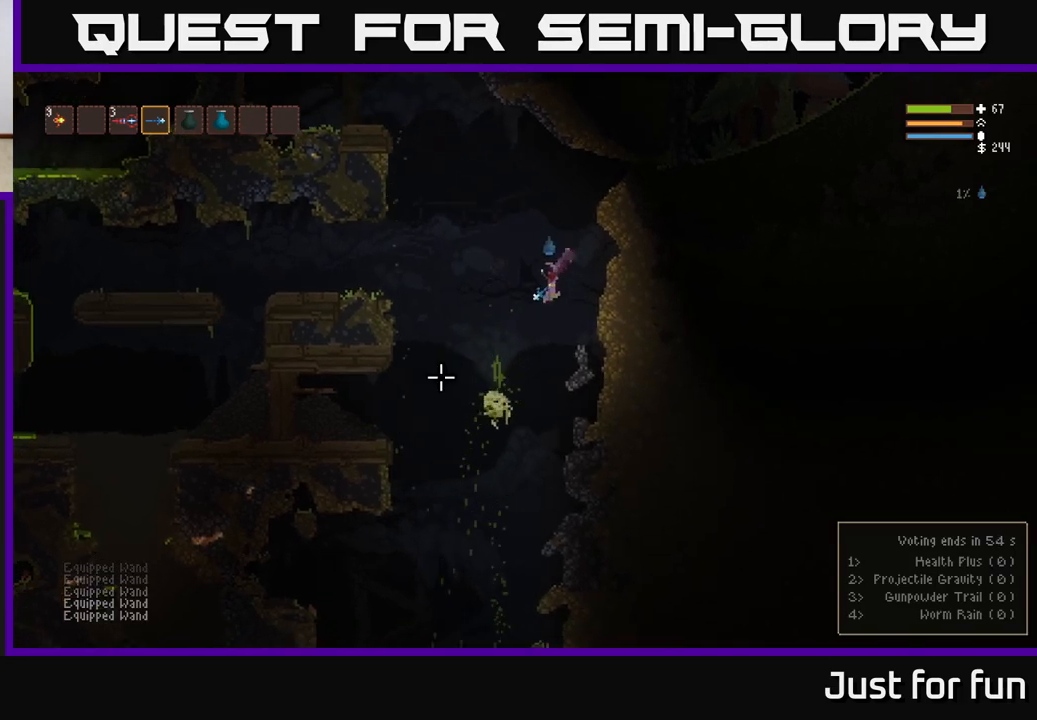
{"buttons": [], "left_stick": "right", "right_stick": "down-left", "events": [[283, "left_stick", "right"]]}
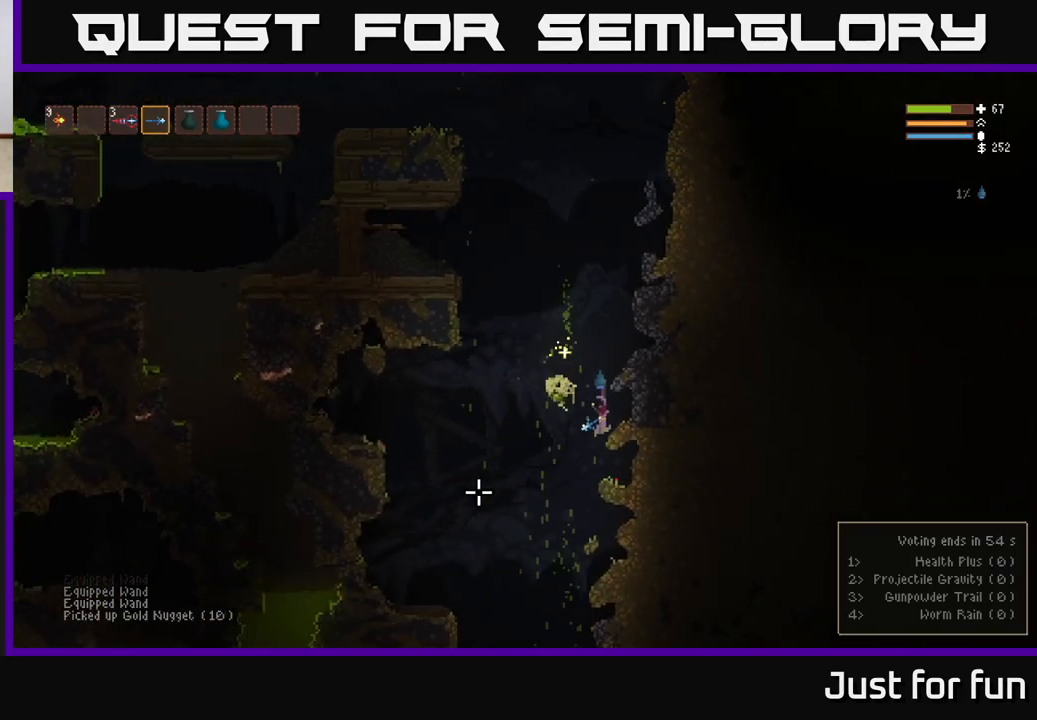
{"buttons": [], "left_stick": "center", "right_stick": "left", "events": [[17, "L2", "down"], [33, "left_stick", "center"], [83, "right_stick", "left"], [167, "left_stick", "right"], [283, "left_stick", "center"], [400, "L2", "up"]]}
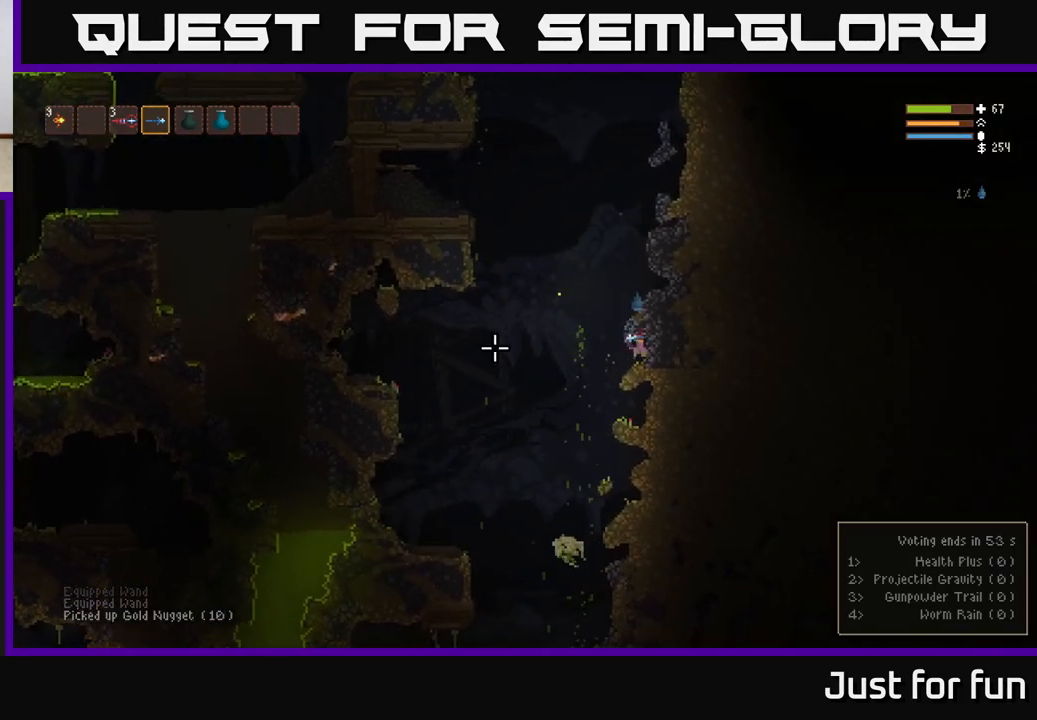
{"buttons": [], "left_stick": "left", "right_stick": "down-left", "events": [[117, "left_stick", "left"], [117, "right_stick", "down-left"]]}
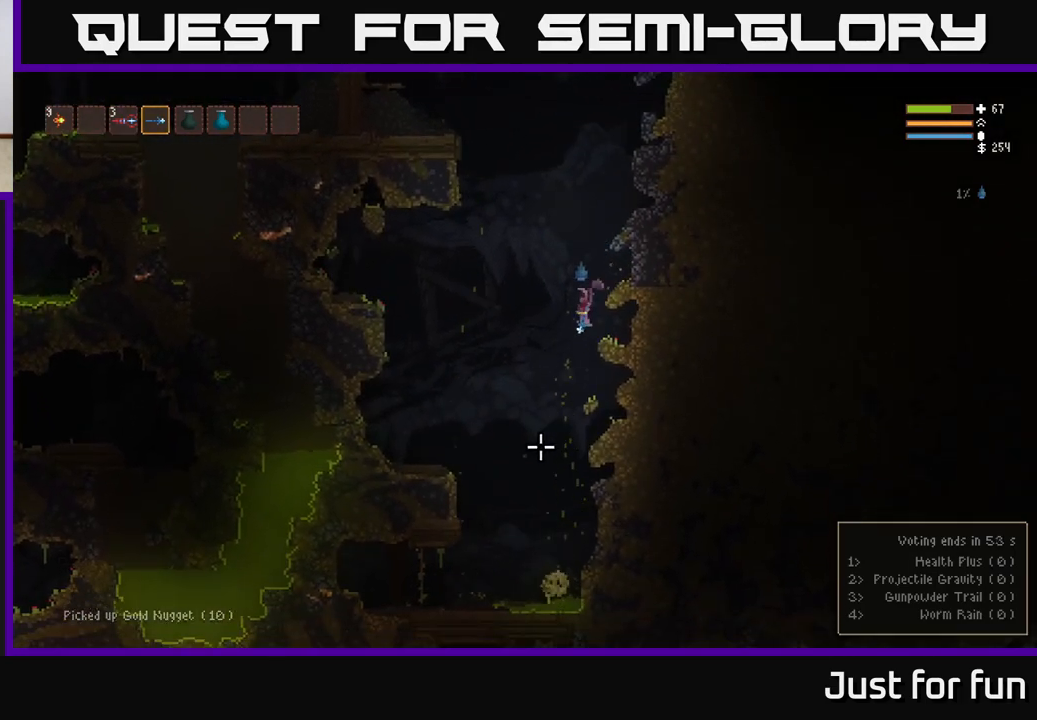
{"buttons": [], "left_stick": "left", "right_stick": "down-left", "events": [[217, "L2", "down"], [333, "L2", "up"], [383, "left_stick", "center"], [500, "left_stick", "left"]]}
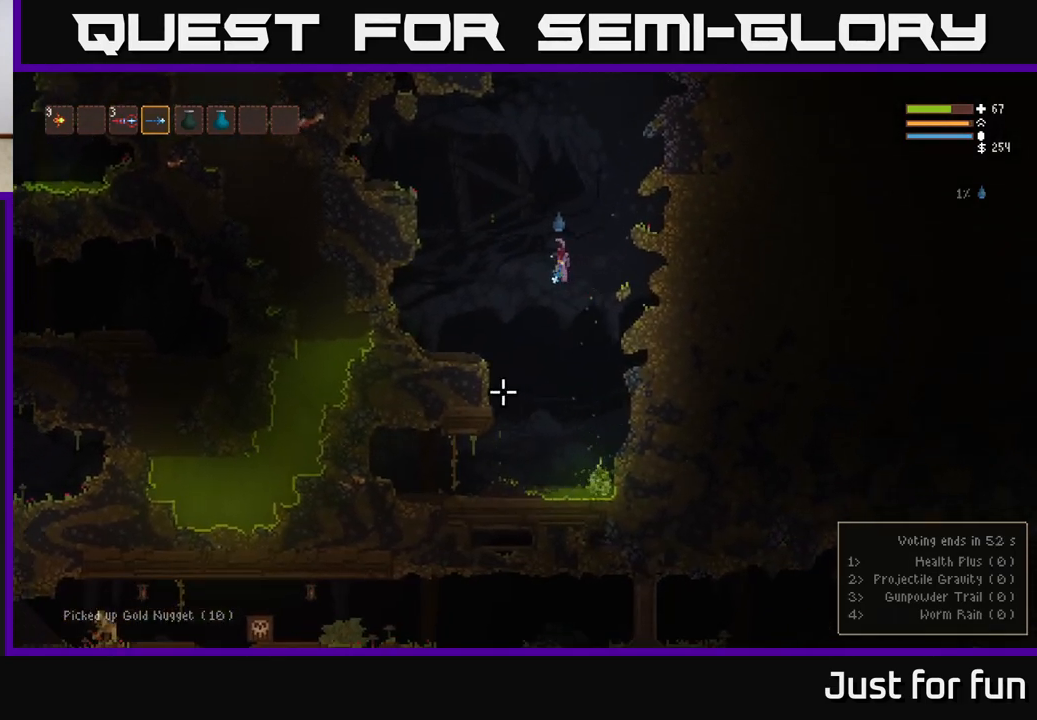
{"buttons": ["L2"], "left_stick": "right", "right_stick": "up-left", "events": [[183, "L2", "down"], [233, "right_stick", "up-left"], [367, "left_stick", "center"], [450, "left_stick", "right"]]}
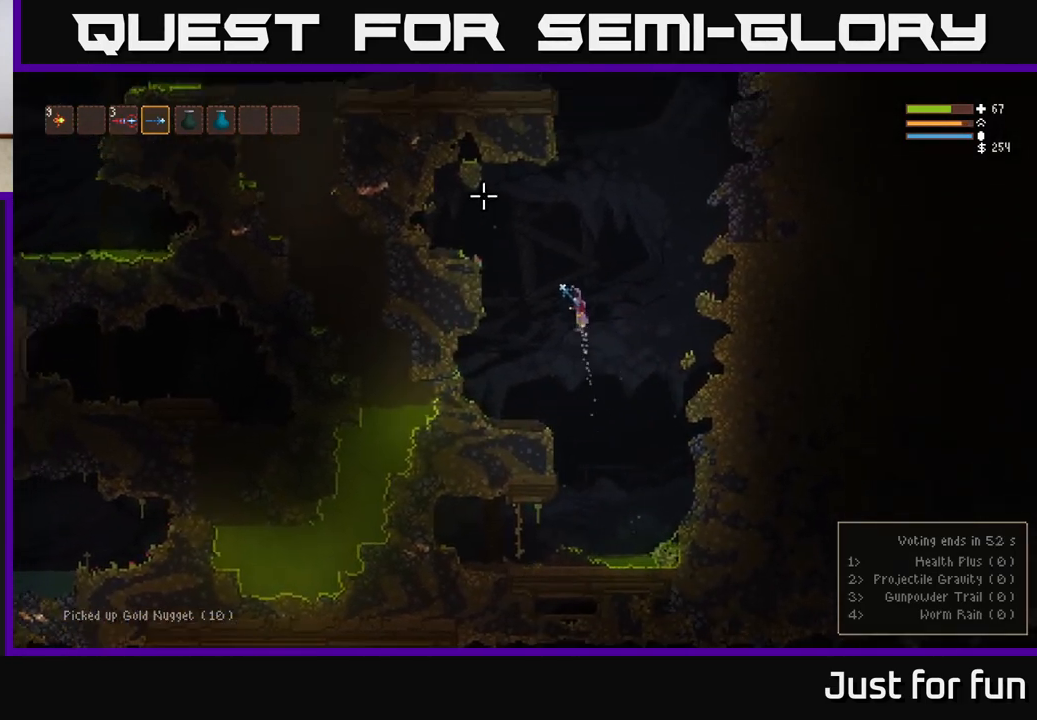
{"buttons": ["L2"], "left_stick": "center", "right_stick": "up-left", "events": [[250, "left_stick", "center"]]}
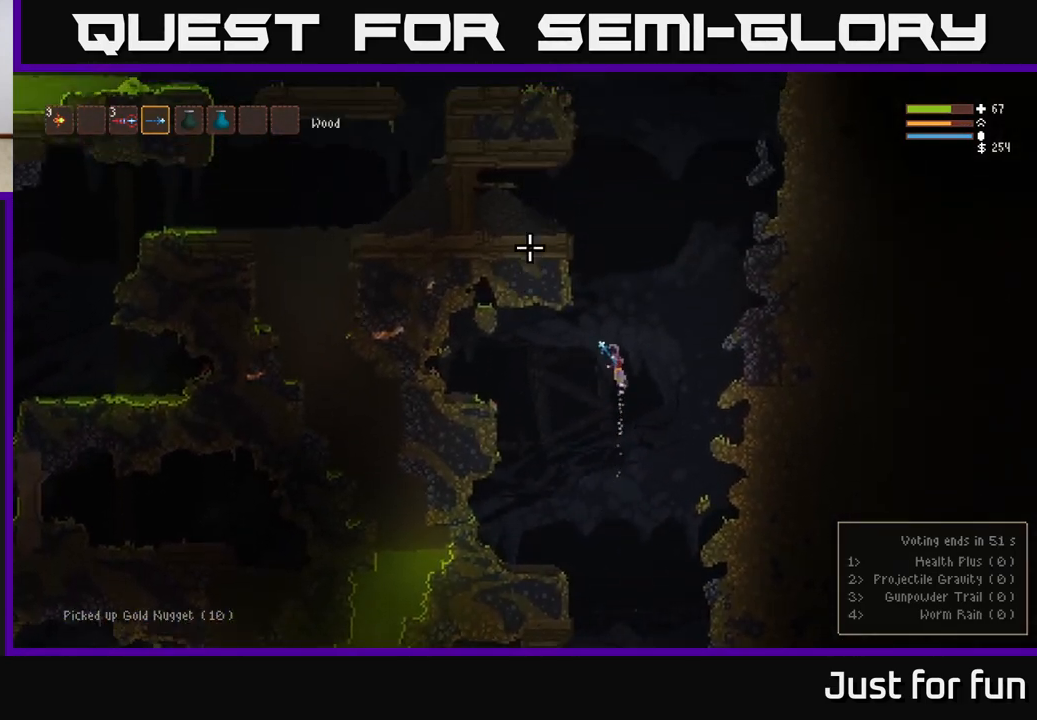
{"buttons": ["L2"], "left_stick": "center", "right_stick": "up-left", "events": []}
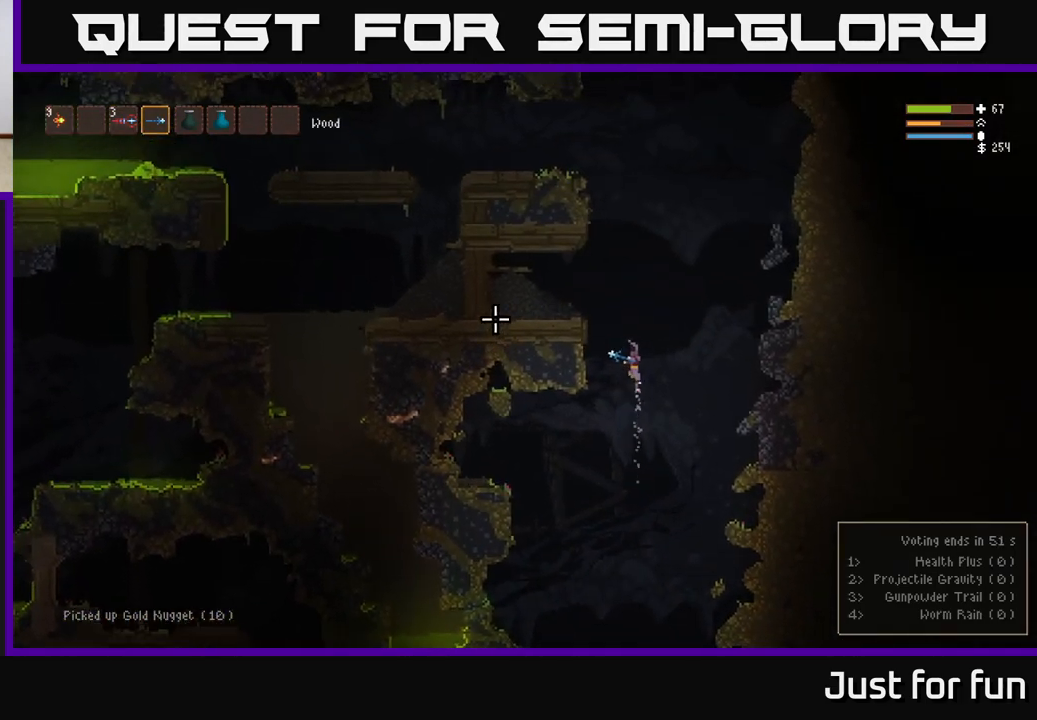
{"buttons": ["L2"], "left_stick": "center", "right_stick": "up-left", "events": []}
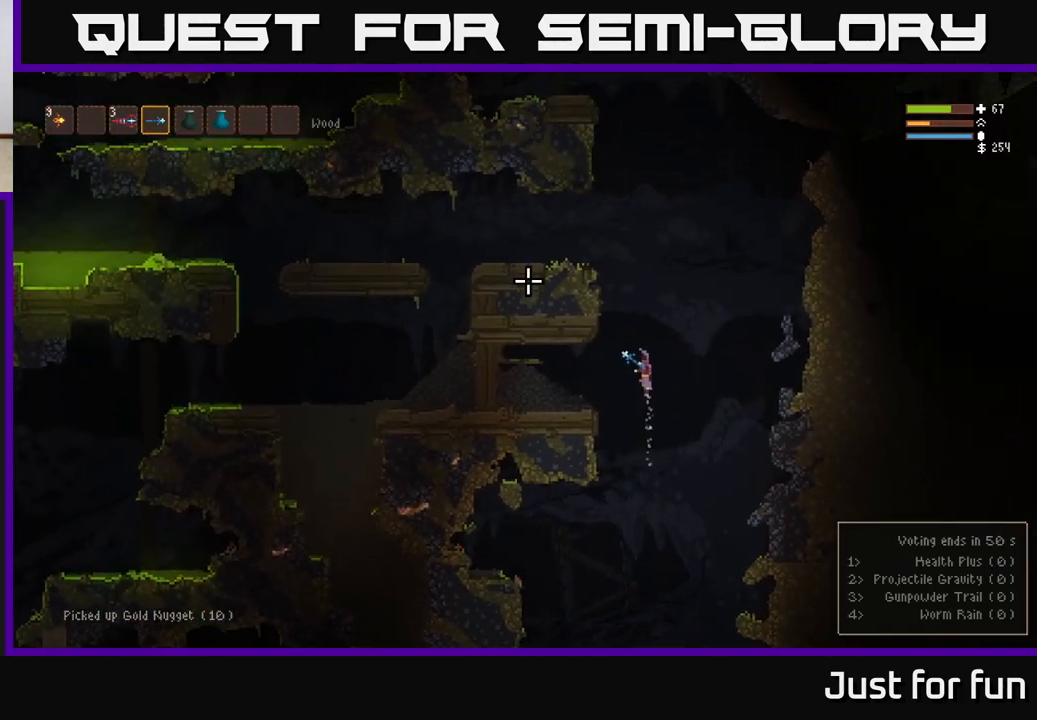
{"buttons": ["L2"], "left_stick": "center", "right_stick": "left", "events": [[367, "right_stick", "left"]]}
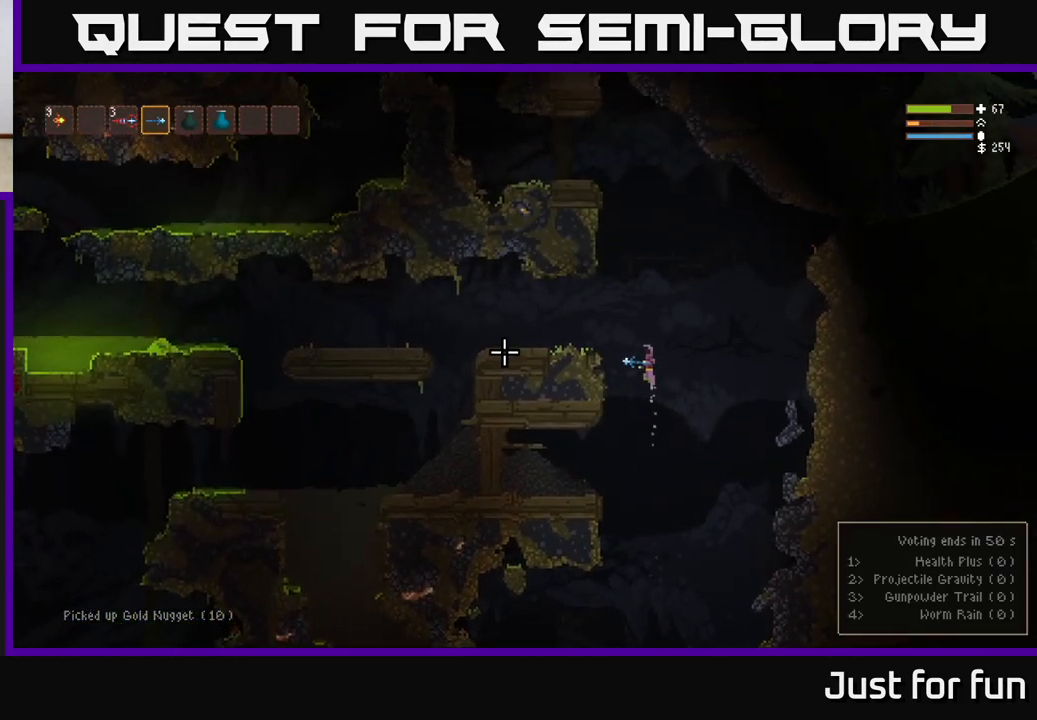
{"buttons": [], "left_stick": "left", "right_stick": "left", "events": [[50, "left_stick", "left"], [433, "L2", "up"]]}
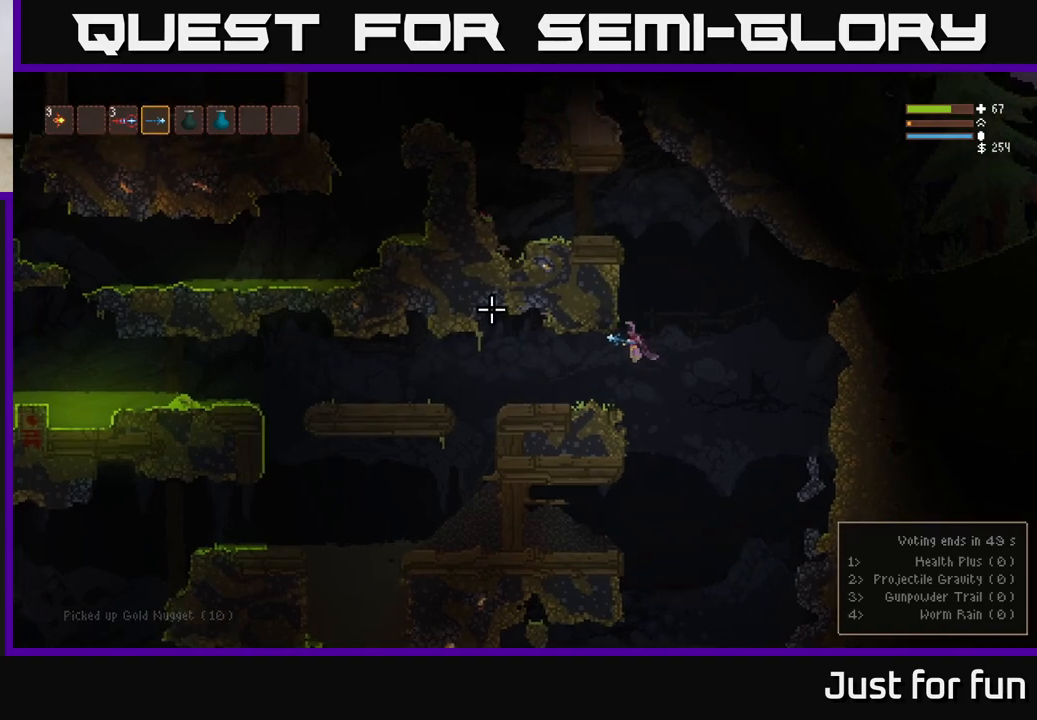
{"buttons": [], "left_stick": "left", "right_stick": "left", "events": []}
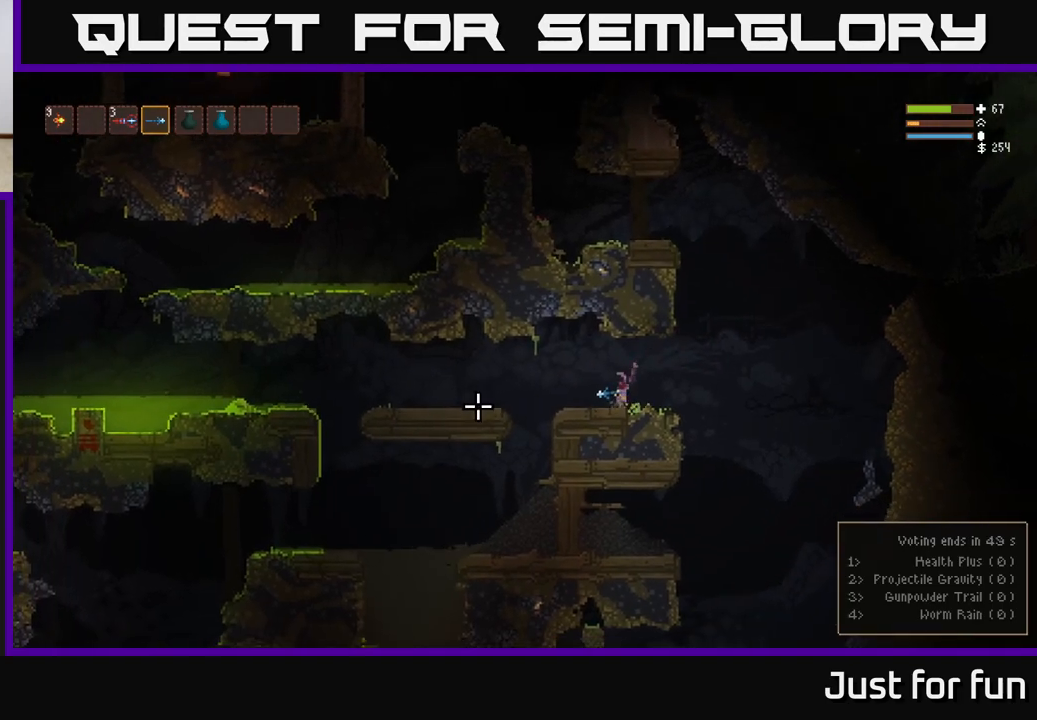
{"buttons": ["L2"], "left_stick": "left", "right_stick": "left", "events": [[500, "L2", "down"]]}
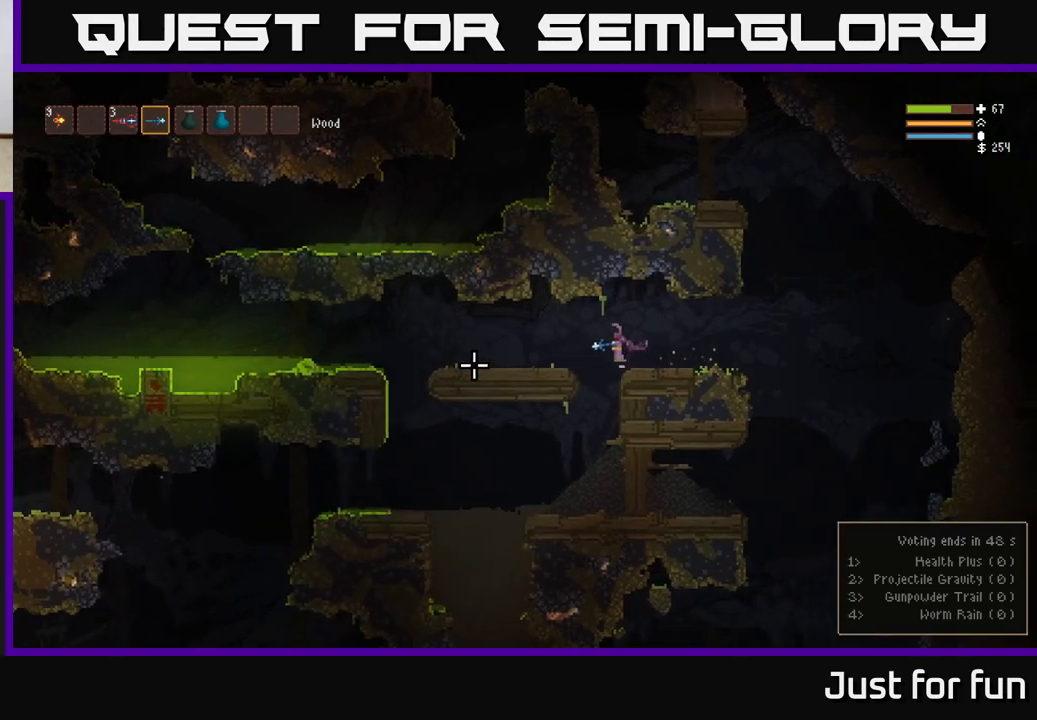
{"buttons": [], "left_stick": "left", "right_stick": "left", "events": [[83, "L2", "up"]]}
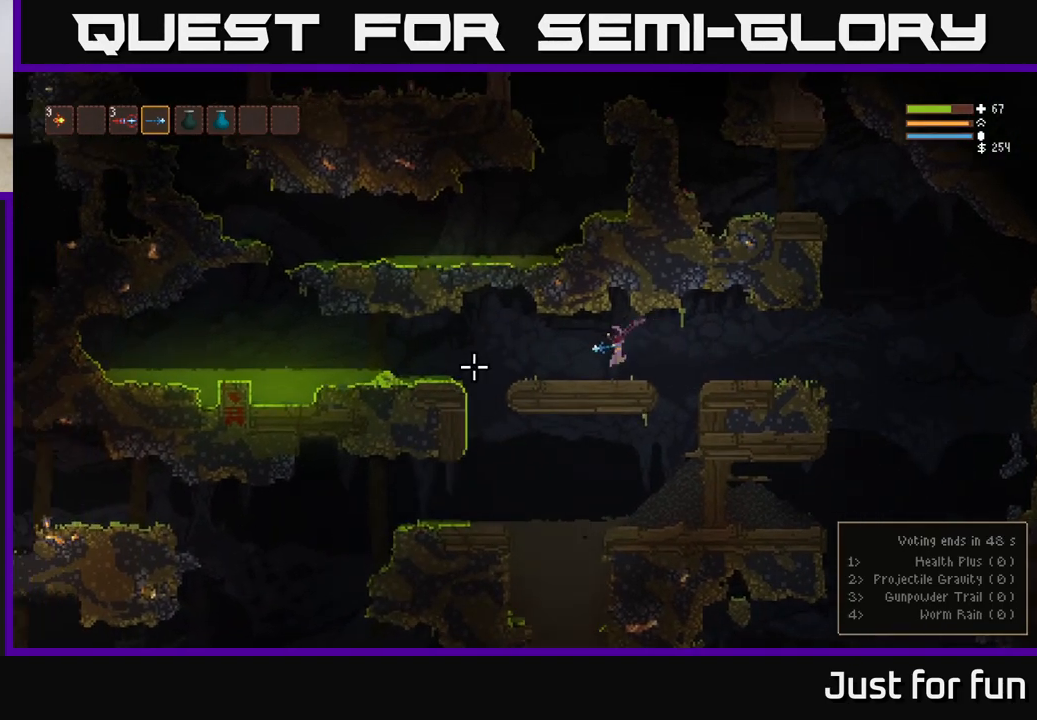
{"buttons": [], "left_stick": "left", "right_stick": "left", "events": [[133, "L2", "down"], [217, "L2", "up"]]}
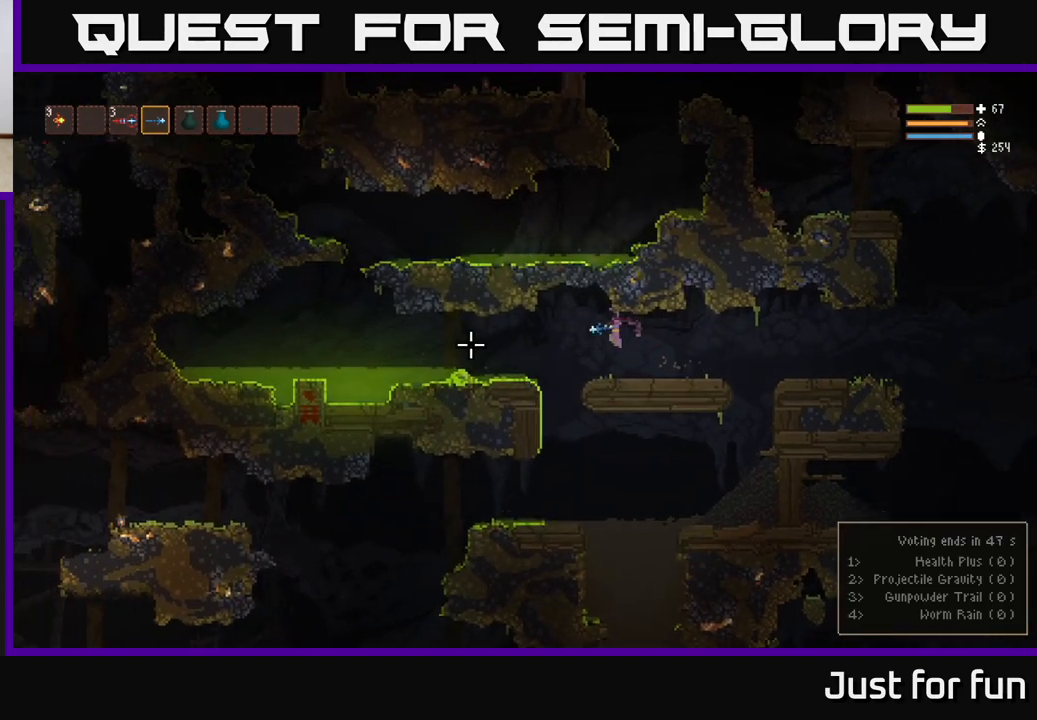
{"buttons": [], "left_stick": "left", "right_stick": "left", "events": []}
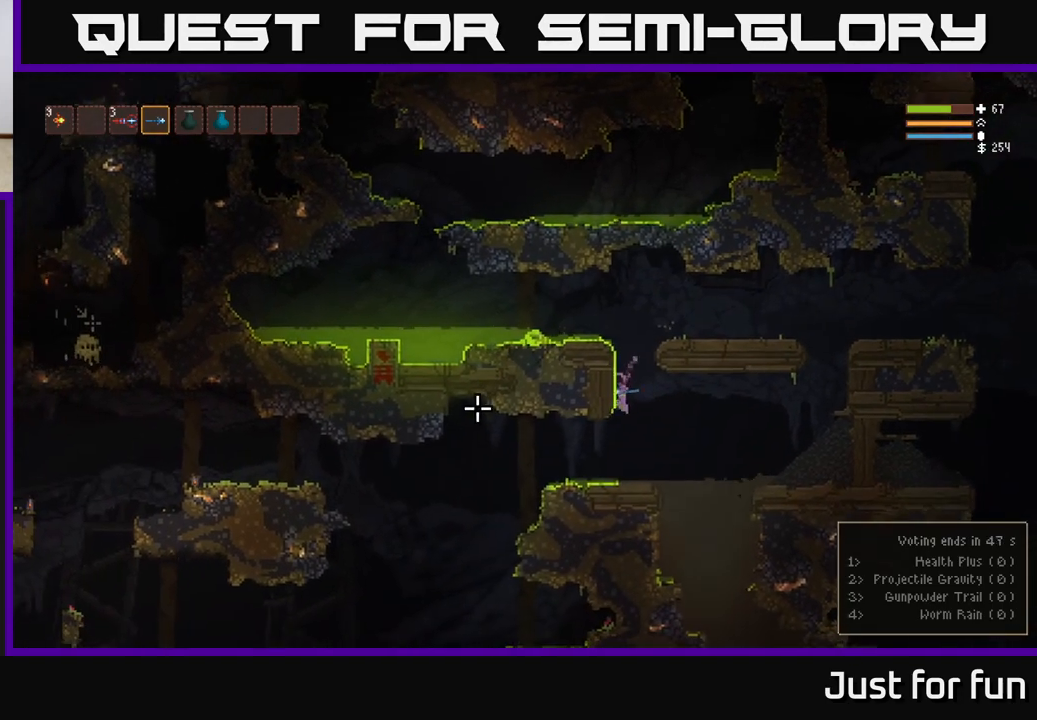
{"buttons": [], "left_stick": "left", "right_stick": "left", "events": [[117, "L2", "down"], [200, "L2", "up"], [350, "L2", "down"], [450, "L2", "up"]]}